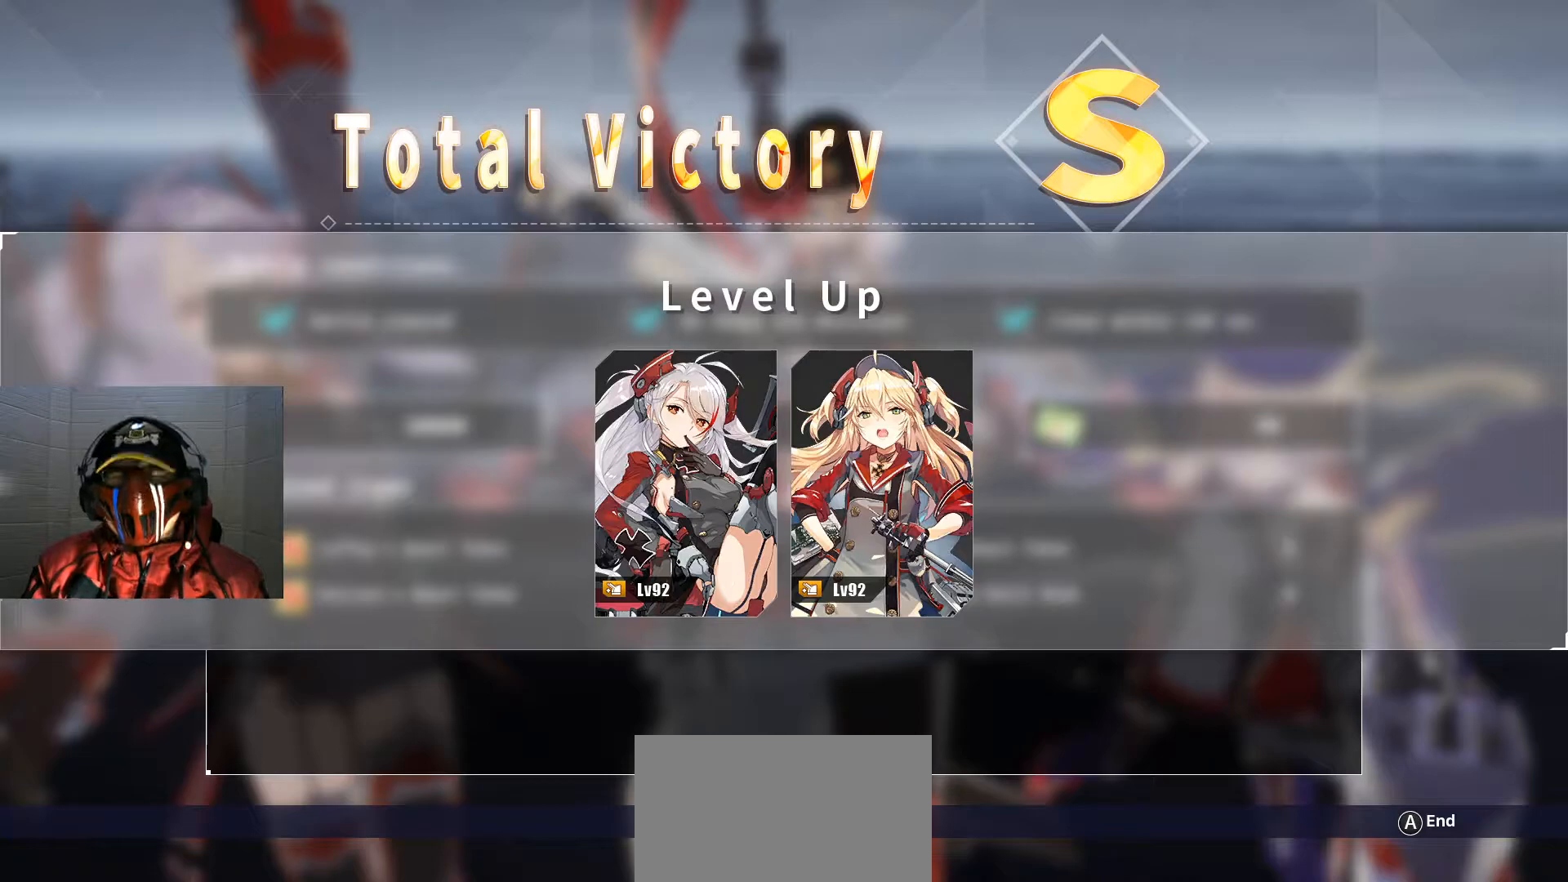
Gameplay with a controller (Xbox layout); each line is a JSON object with the inputs held at the frame after it. "events" lists button and stick changes between this image and that frame as [ms after this image, input, new state], when the widget could be followed in between. Not read: HOME L3 R3.
{"buttons": ["A"], "left_stick": "center", "right_stick": "center", "events": [[468, "A", "down"]]}
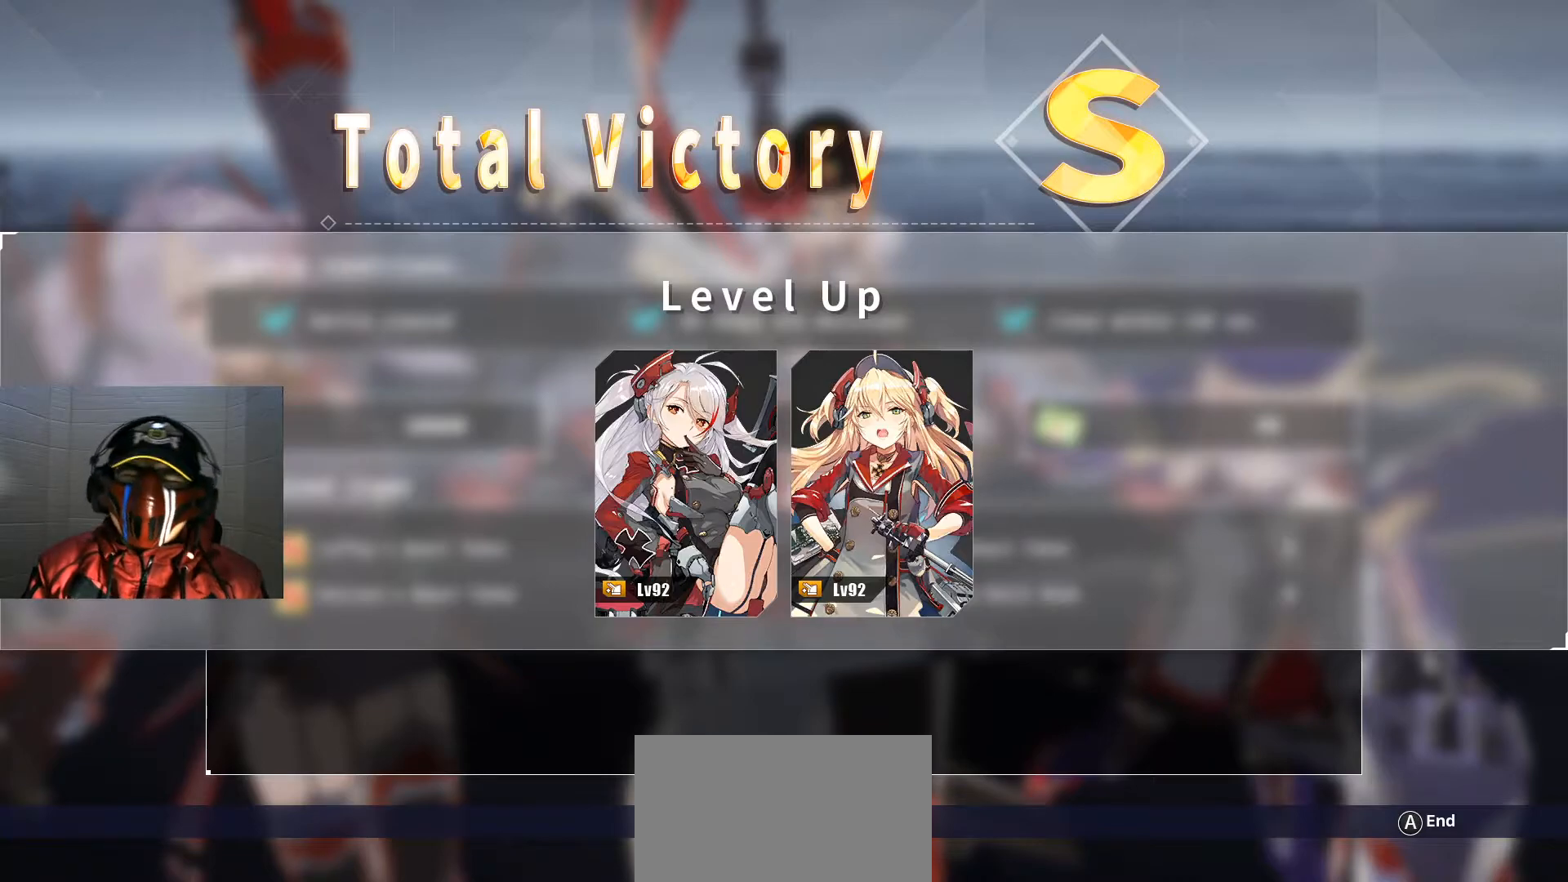
{"buttons": [], "left_stick": "center", "right_stick": "center", "events": [[150, "A", "up"]]}
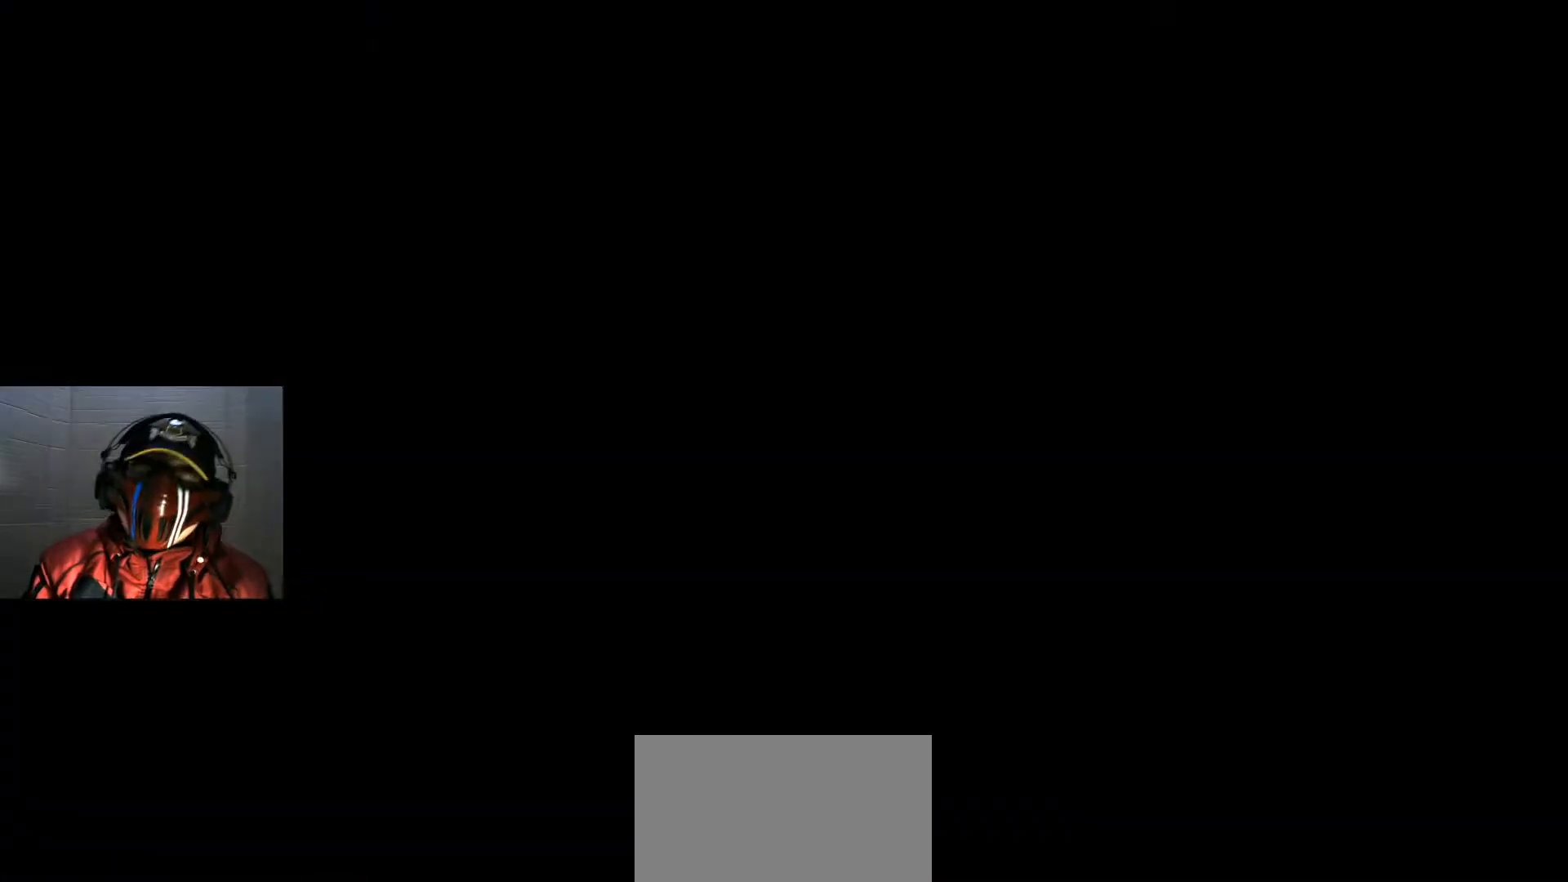
{"buttons": [], "left_stick": "center", "right_stick": "center", "events": []}
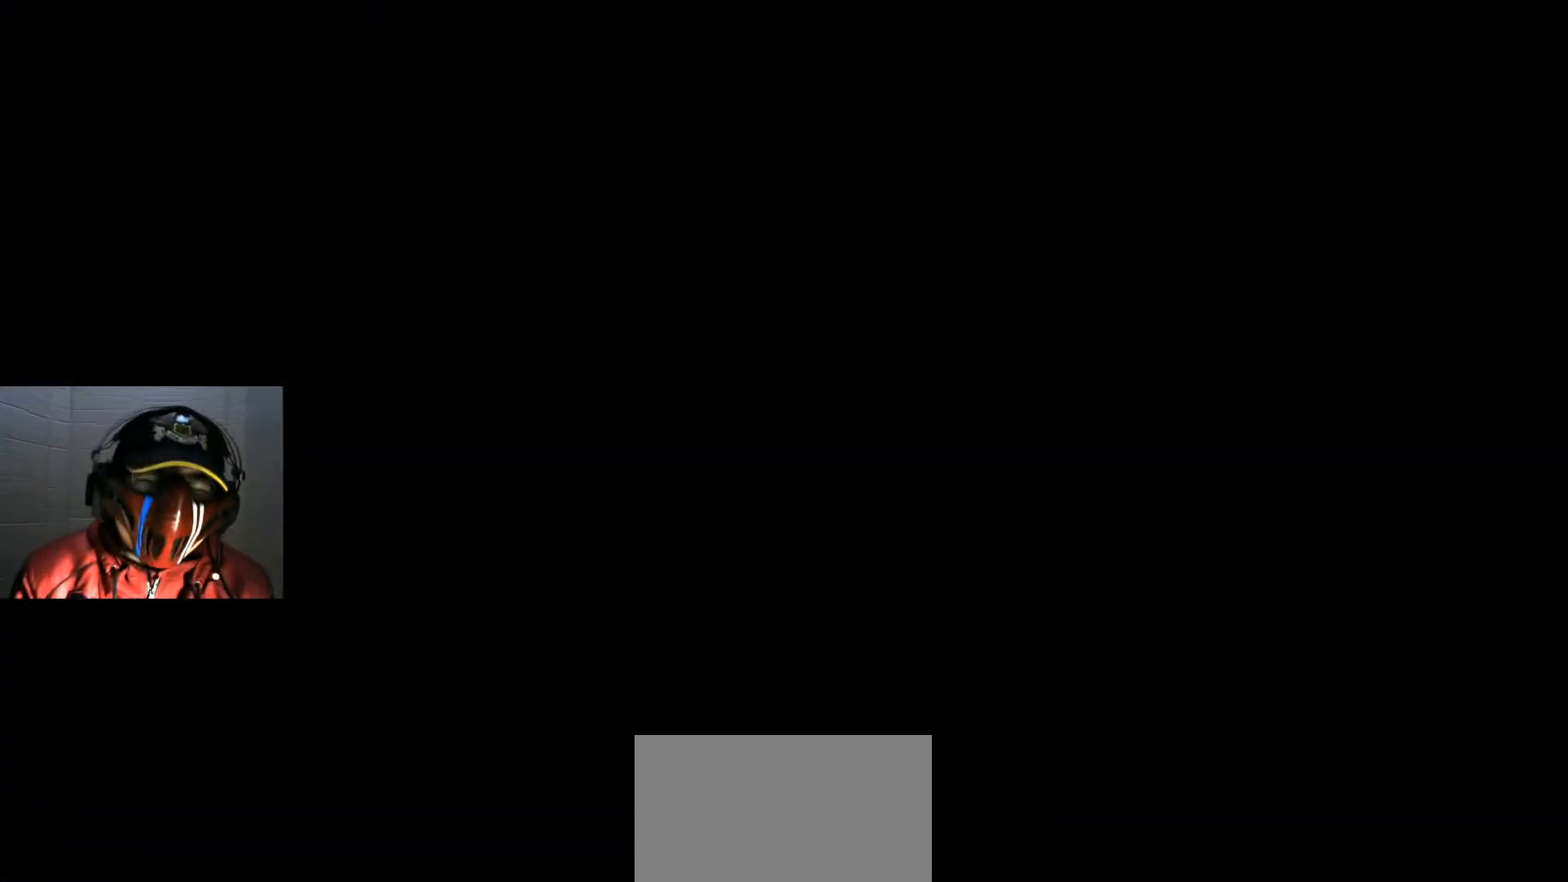
{"buttons": [], "left_stick": "center", "right_stick": "center", "events": []}
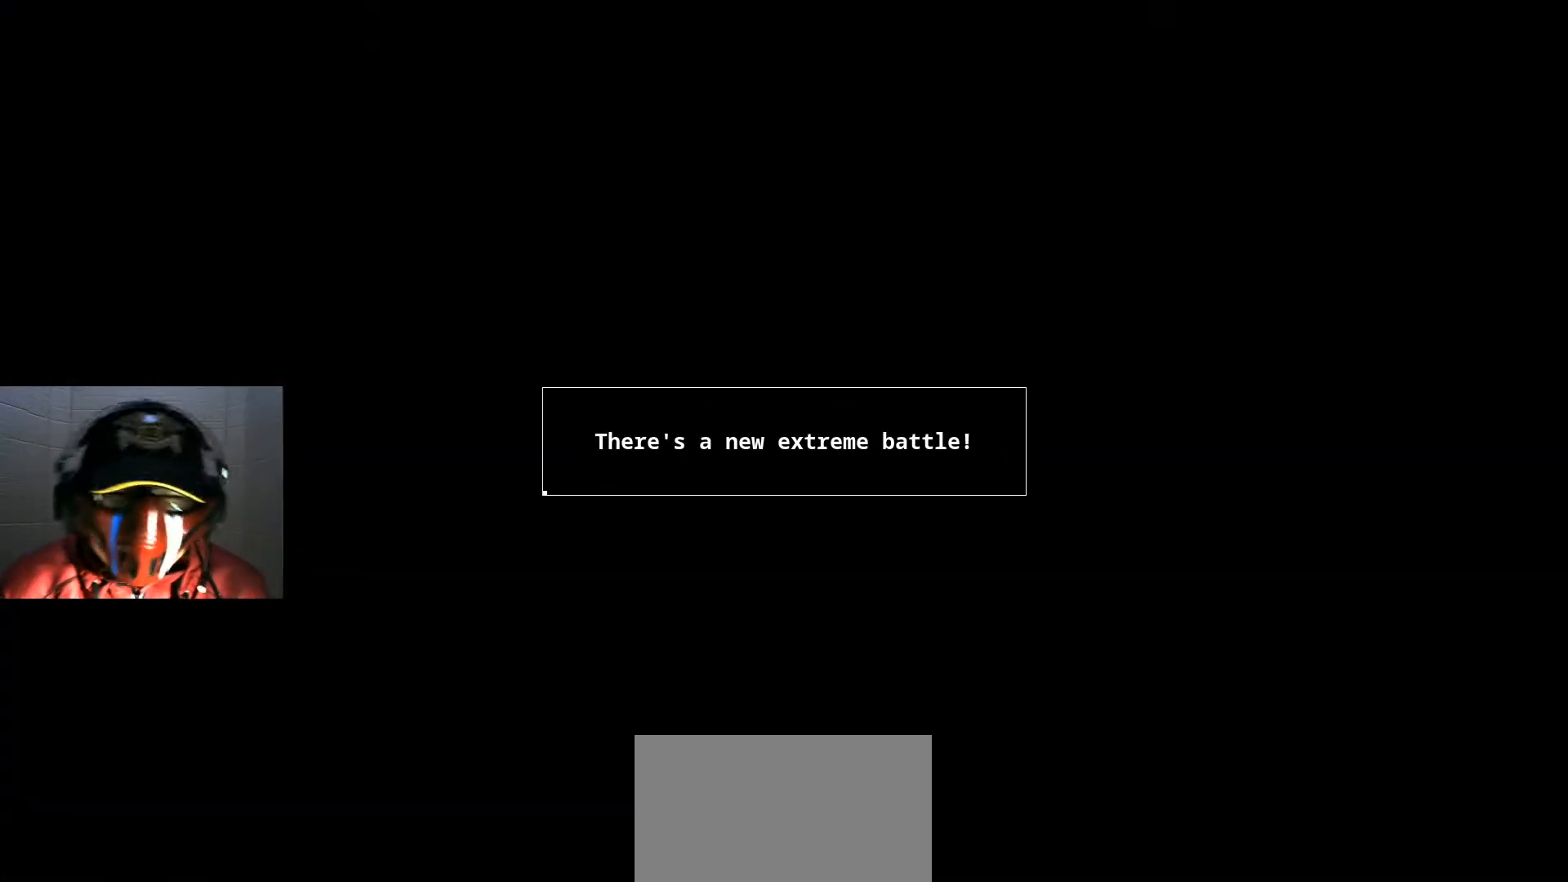
{"buttons": [], "left_stick": "center", "right_stick": "center", "events": []}
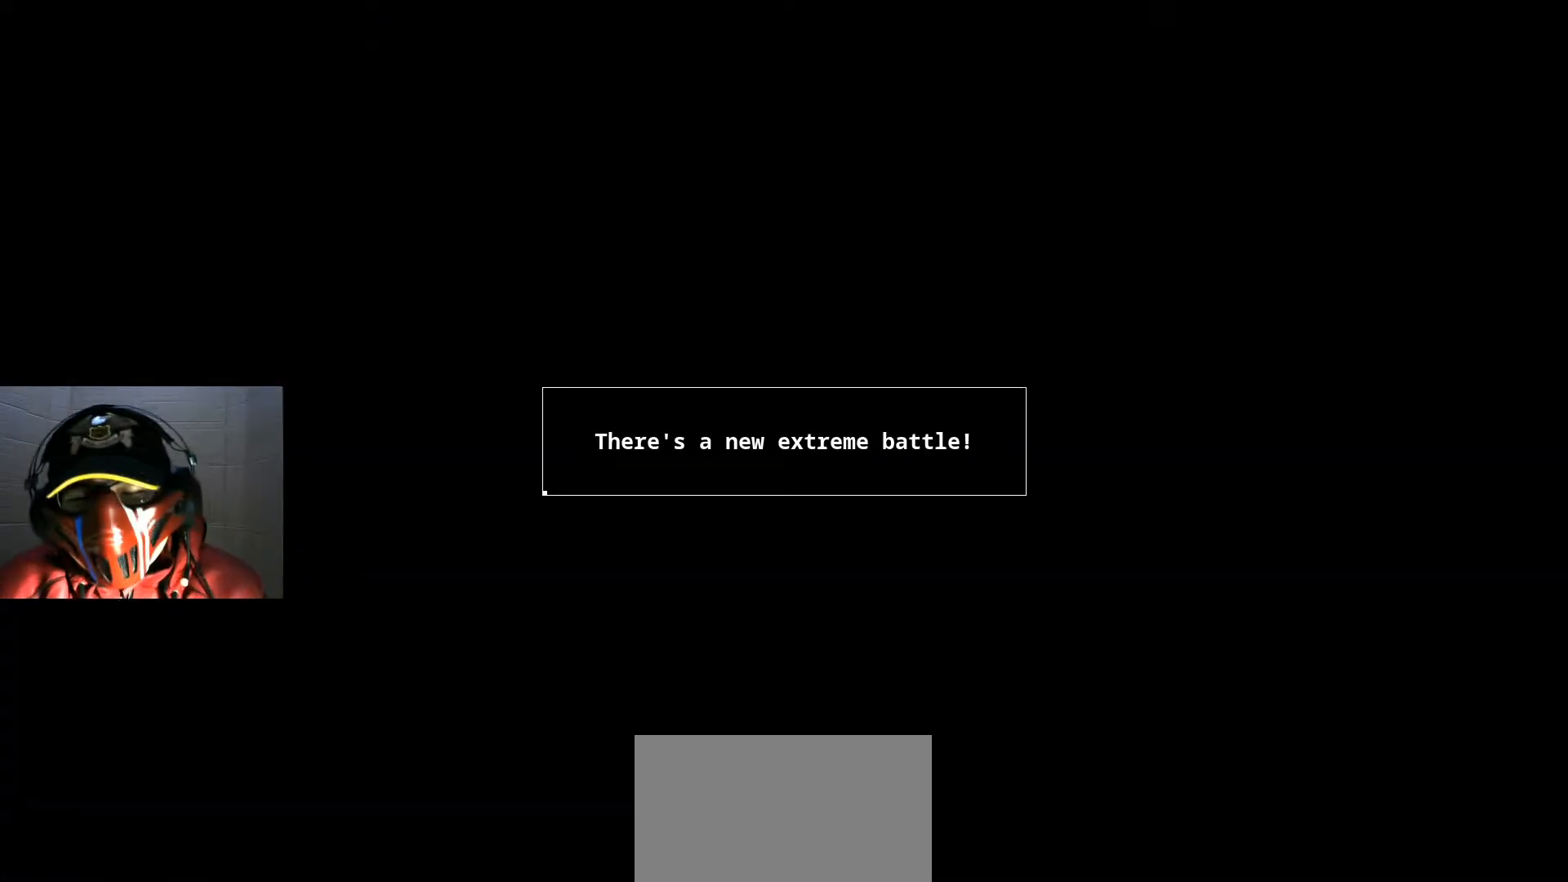
{"buttons": [], "left_stick": "center", "right_stick": "center", "events": []}
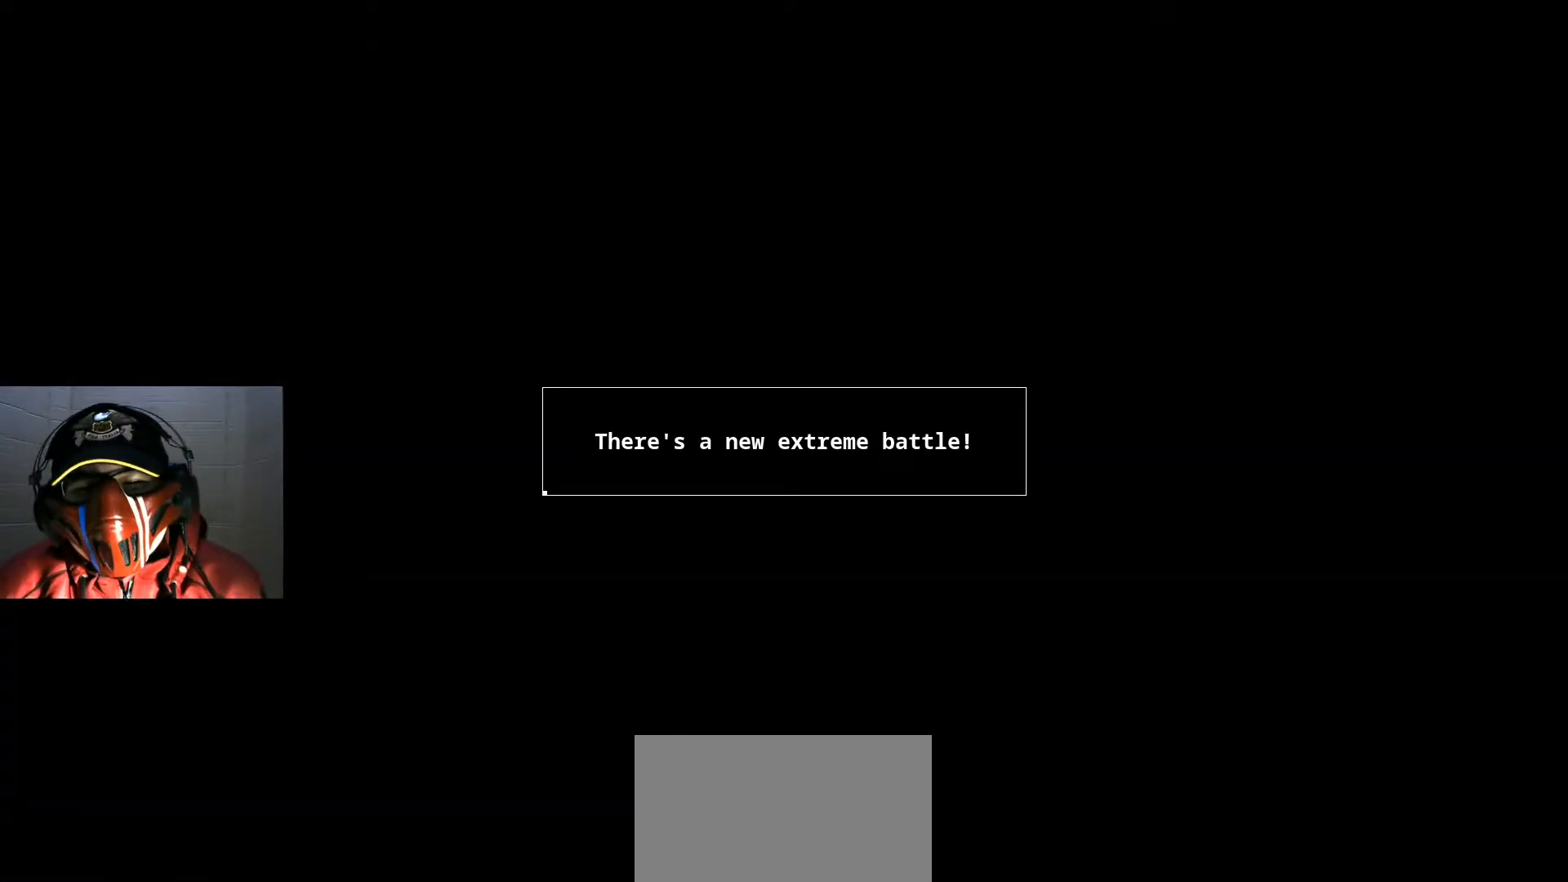
{"buttons": [], "left_stick": "center", "right_stick": "center", "events": []}
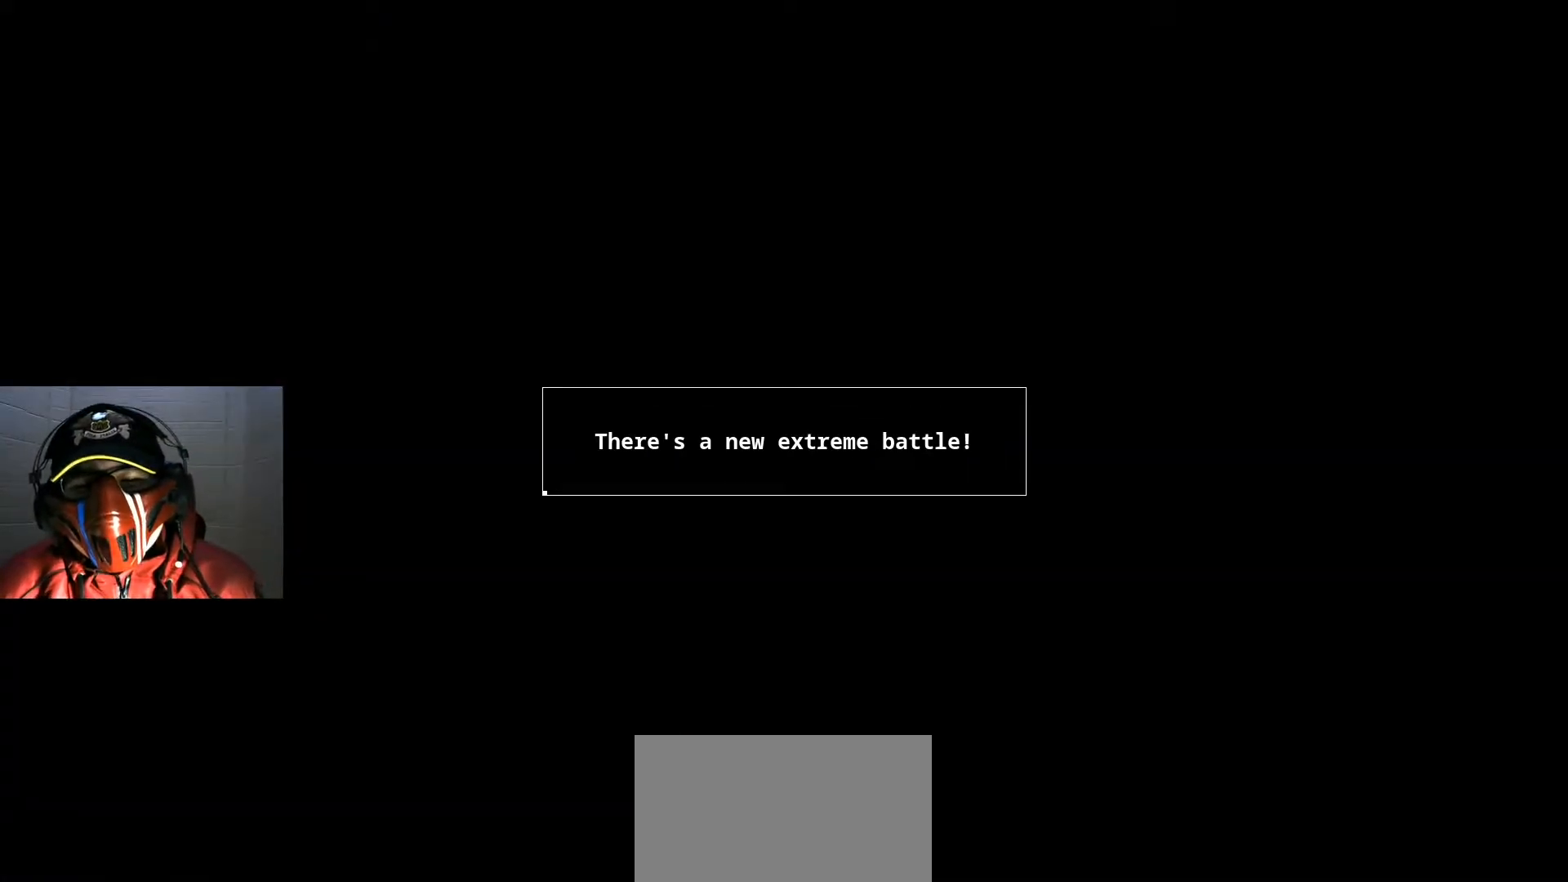
{"buttons": [], "left_stick": "center", "right_stick": "center", "events": [[83, "A", "down"], [217, "A", "up"]]}
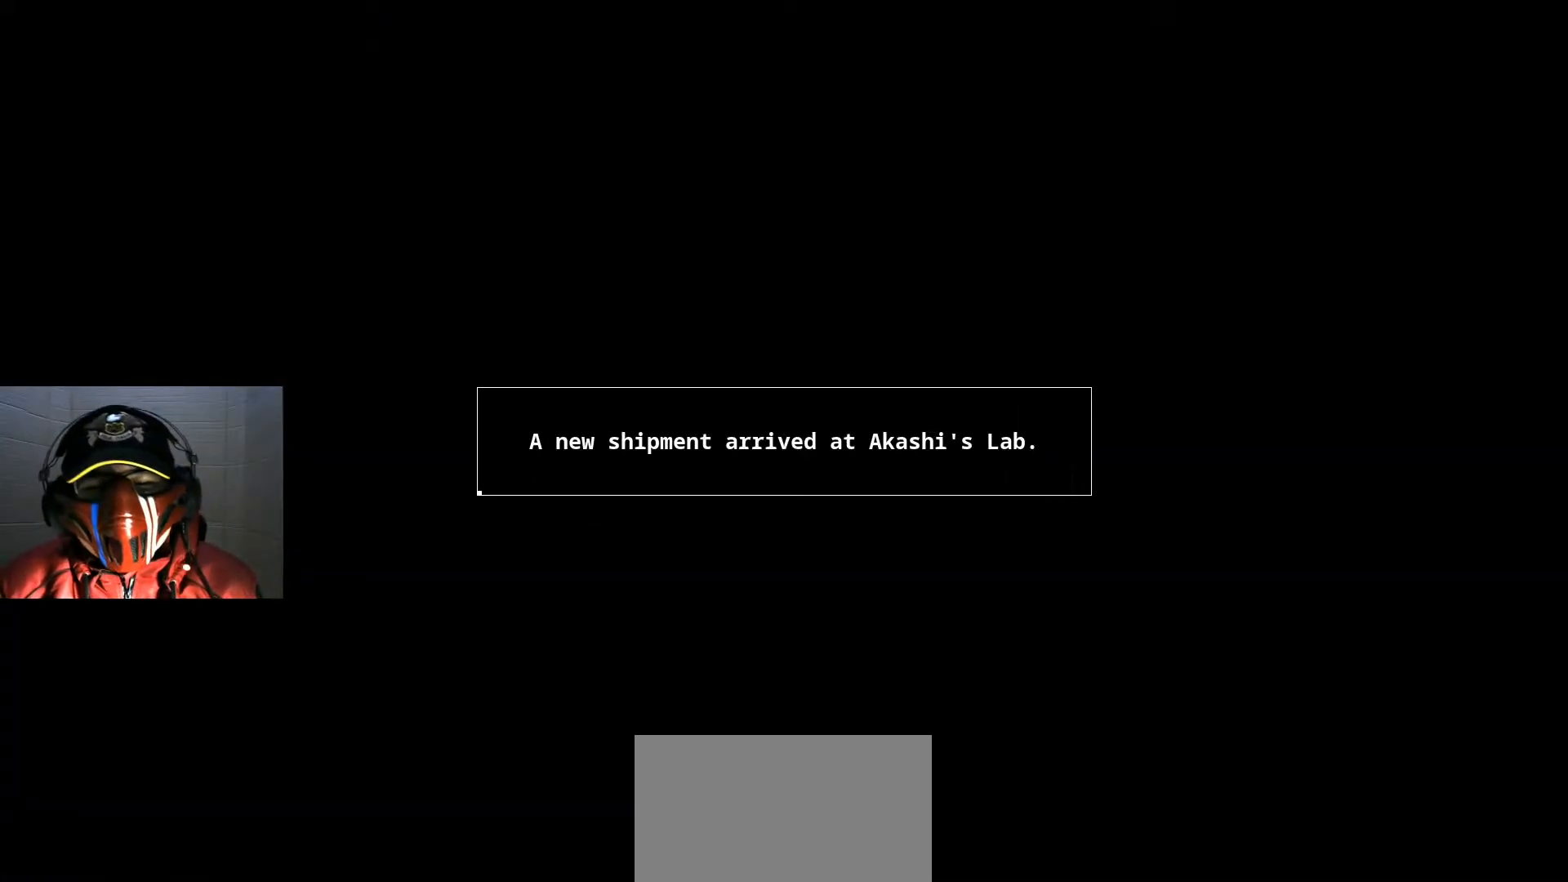
{"buttons": ["A"], "left_stick": "center", "right_stick": "center", "events": [[384, "A", "down"]]}
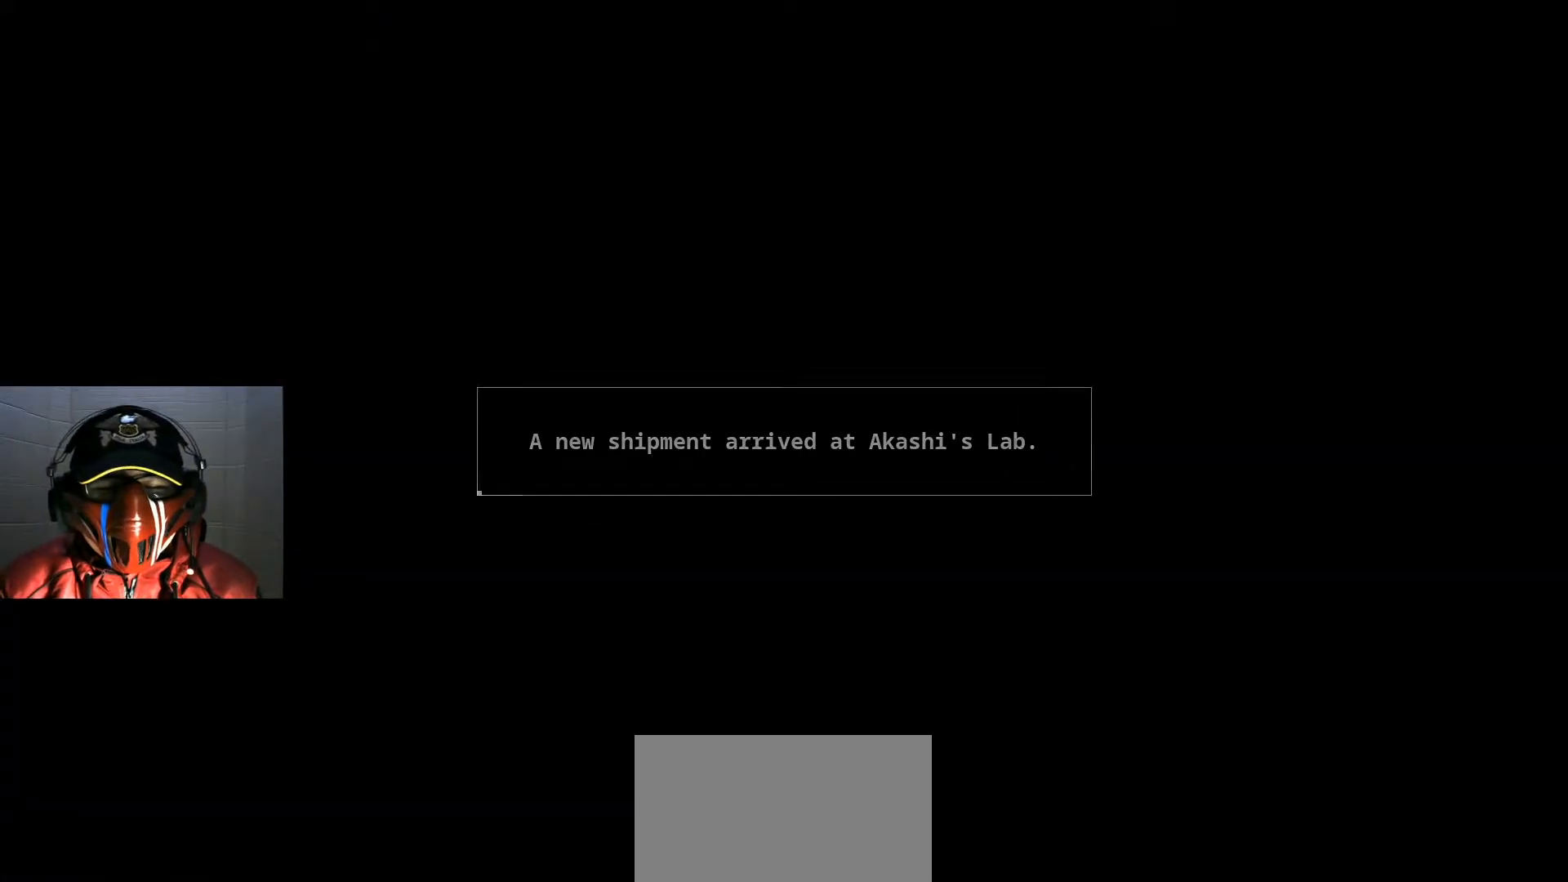
{"buttons": [], "left_stick": "center", "right_stick": "center", "events": [[17, "A", "up"]]}
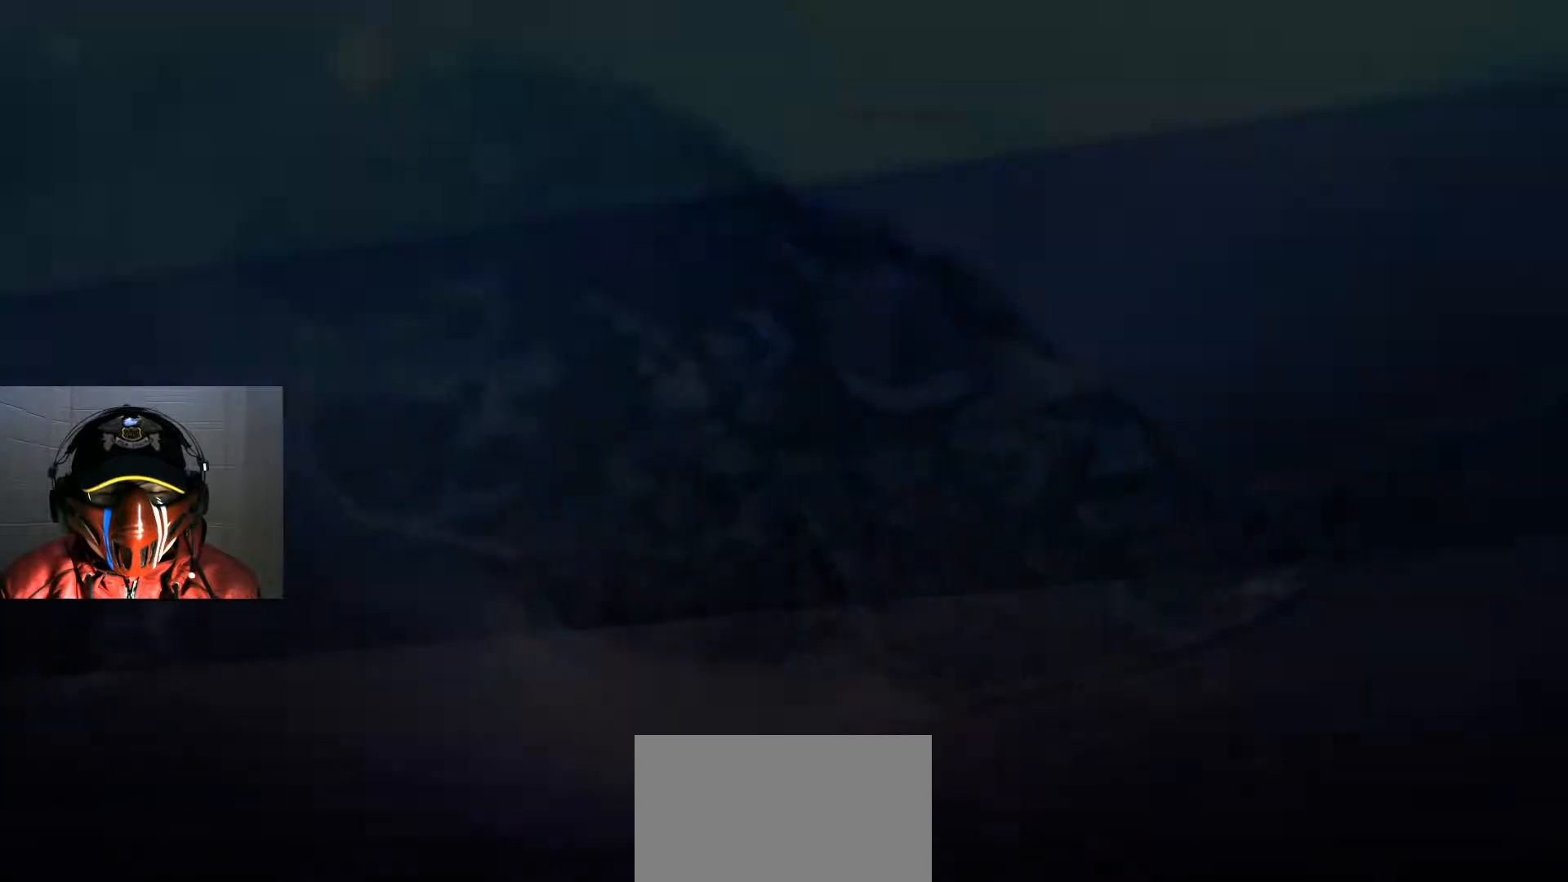
{"buttons": [], "left_stick": "center", "right_stick": "center"}
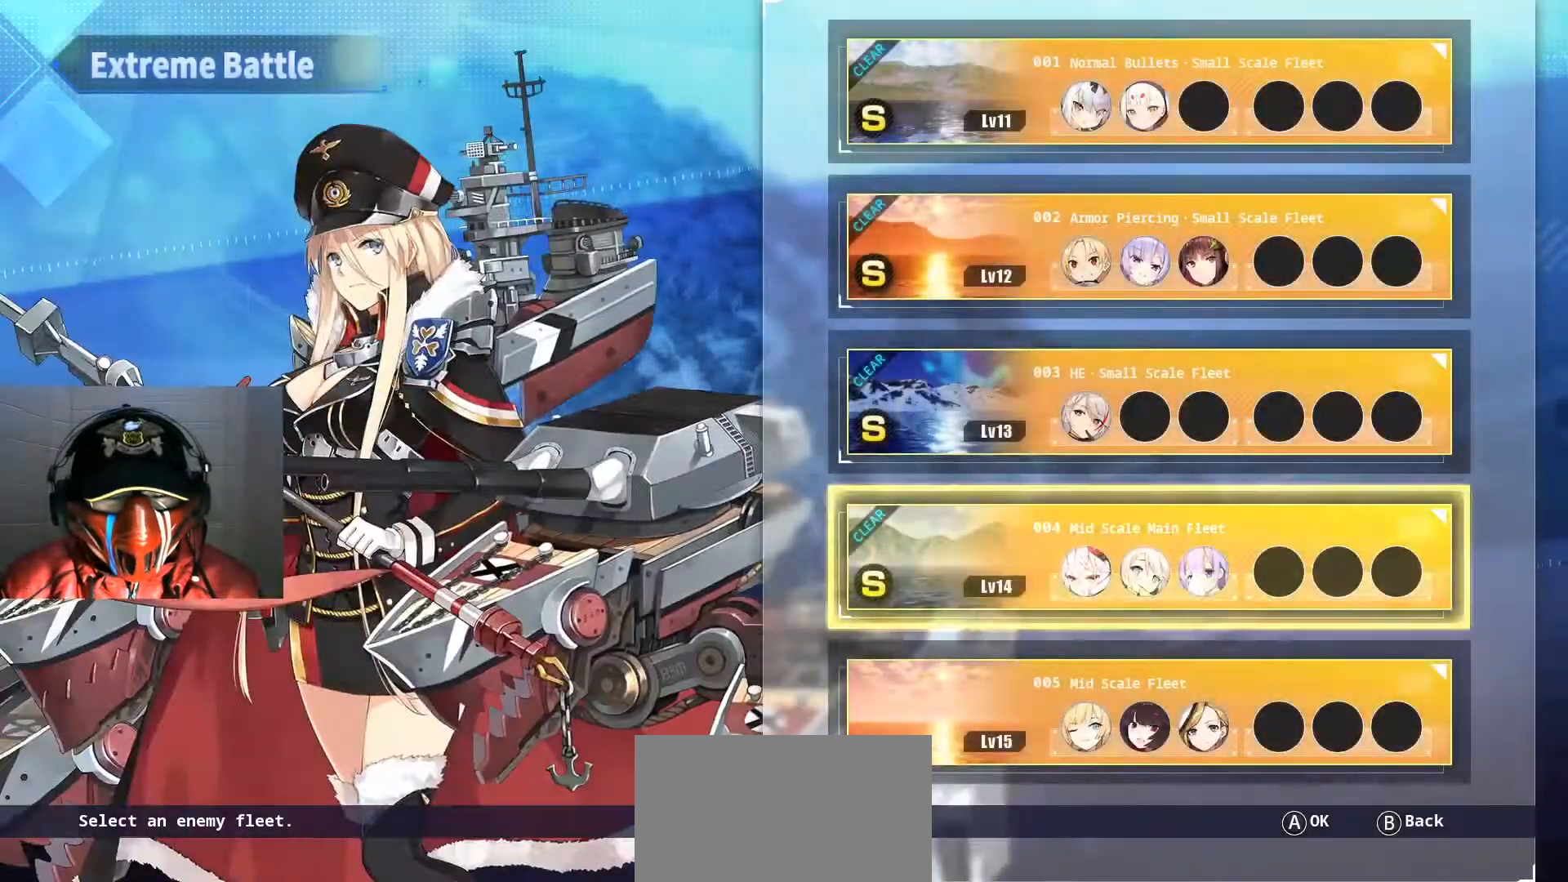
{"buttons": [], "left_stick": "center", "right_stick": "center", "events": []}
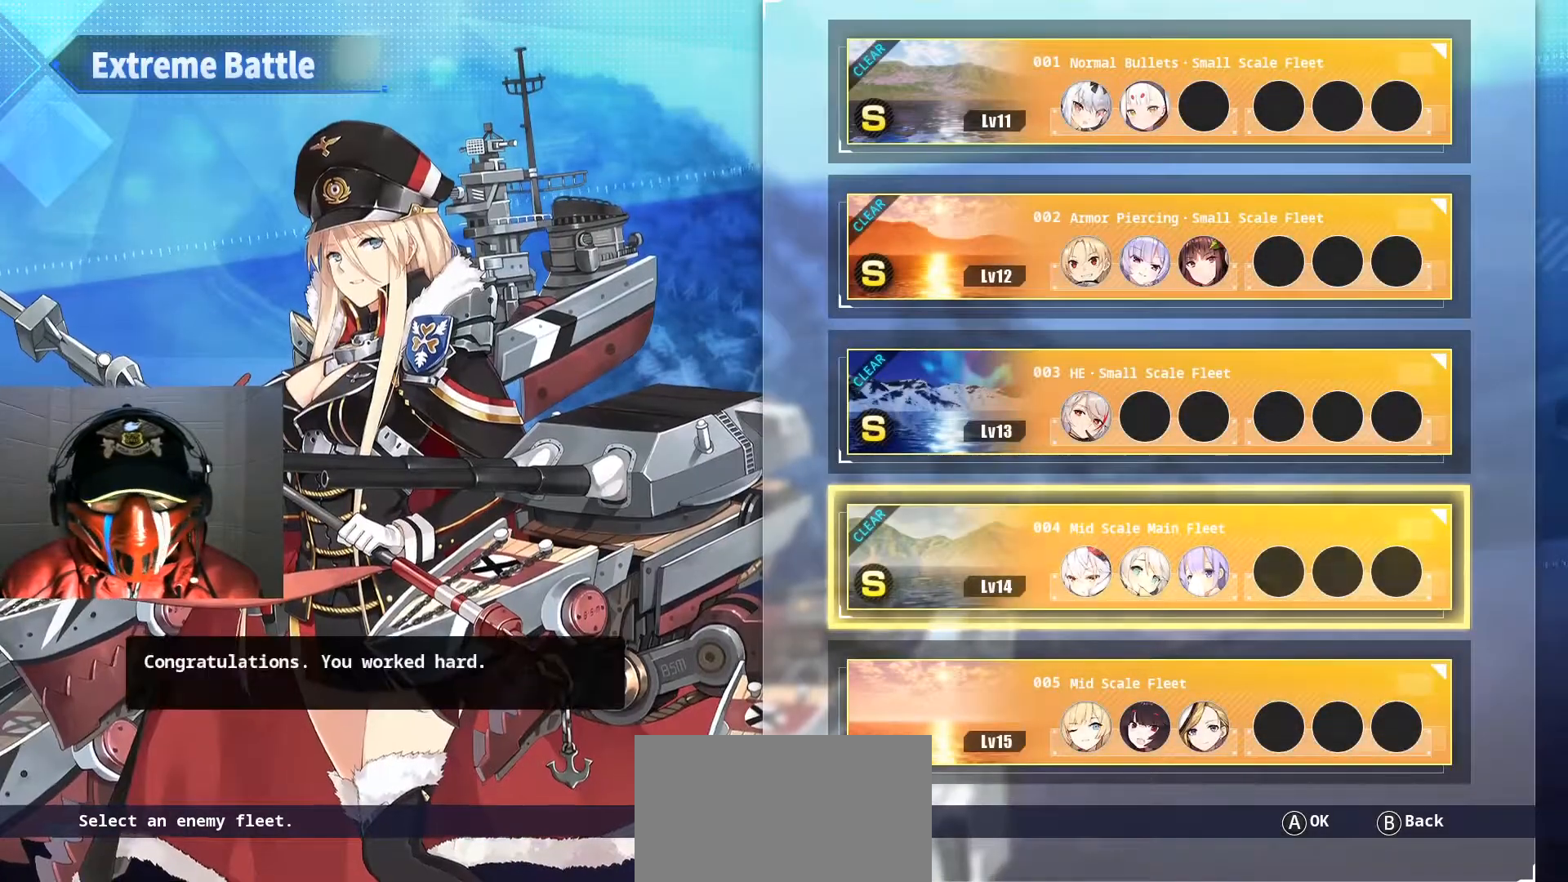
{"buttons": [], "left_stick": "center", "right_stick": "center", "events": []}
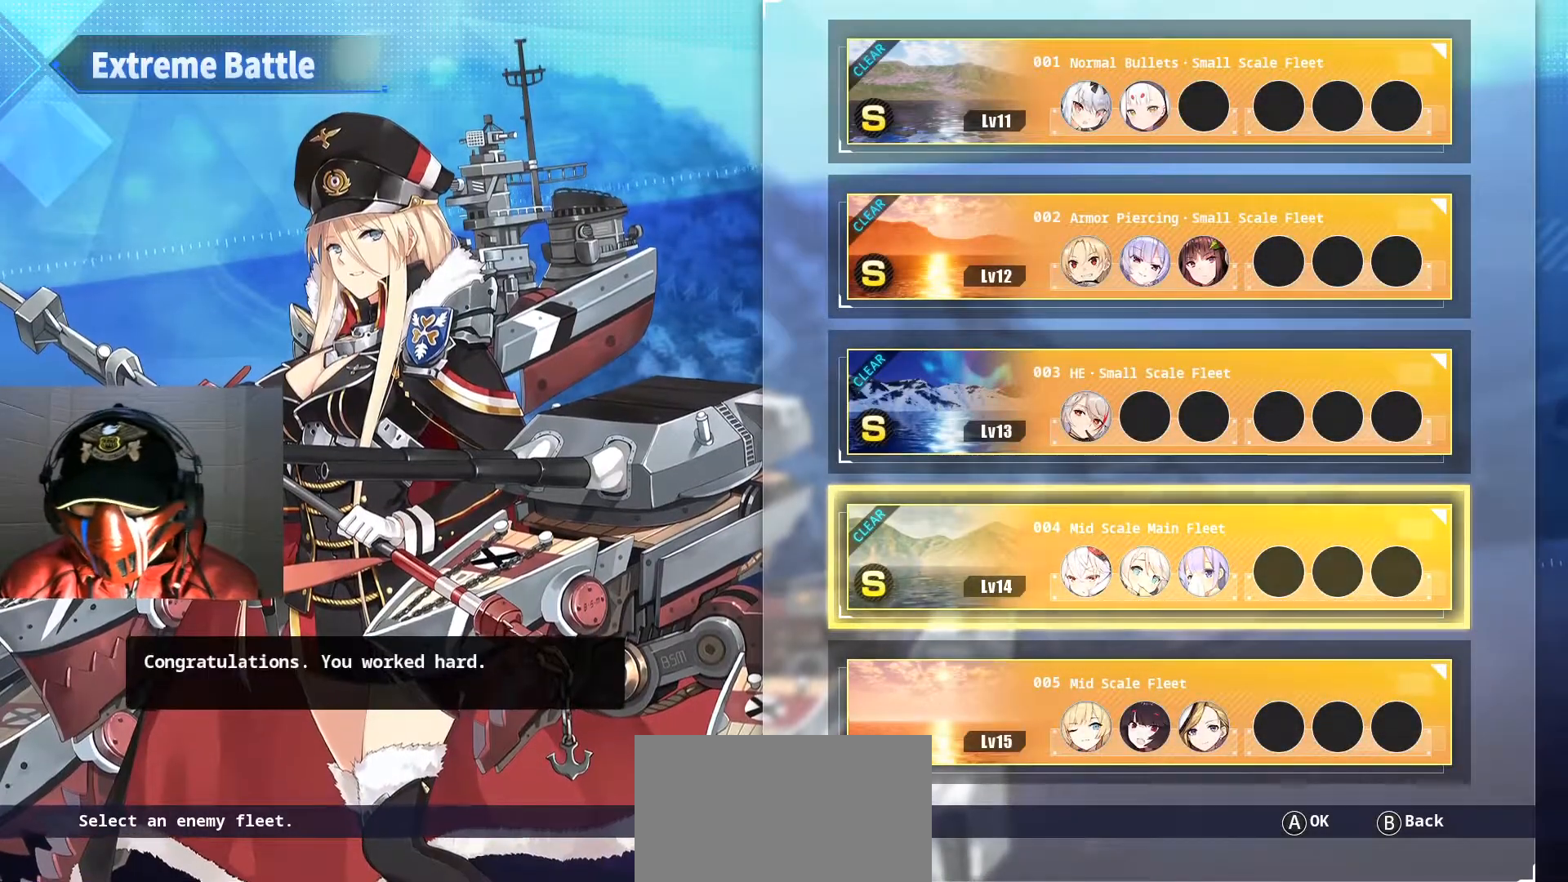
{"buttons": ["DPAD_DOWN"], "left_stick": "center", "right_stick": "center", "events": [[400, "DPAD_DOWN", "down"]]}
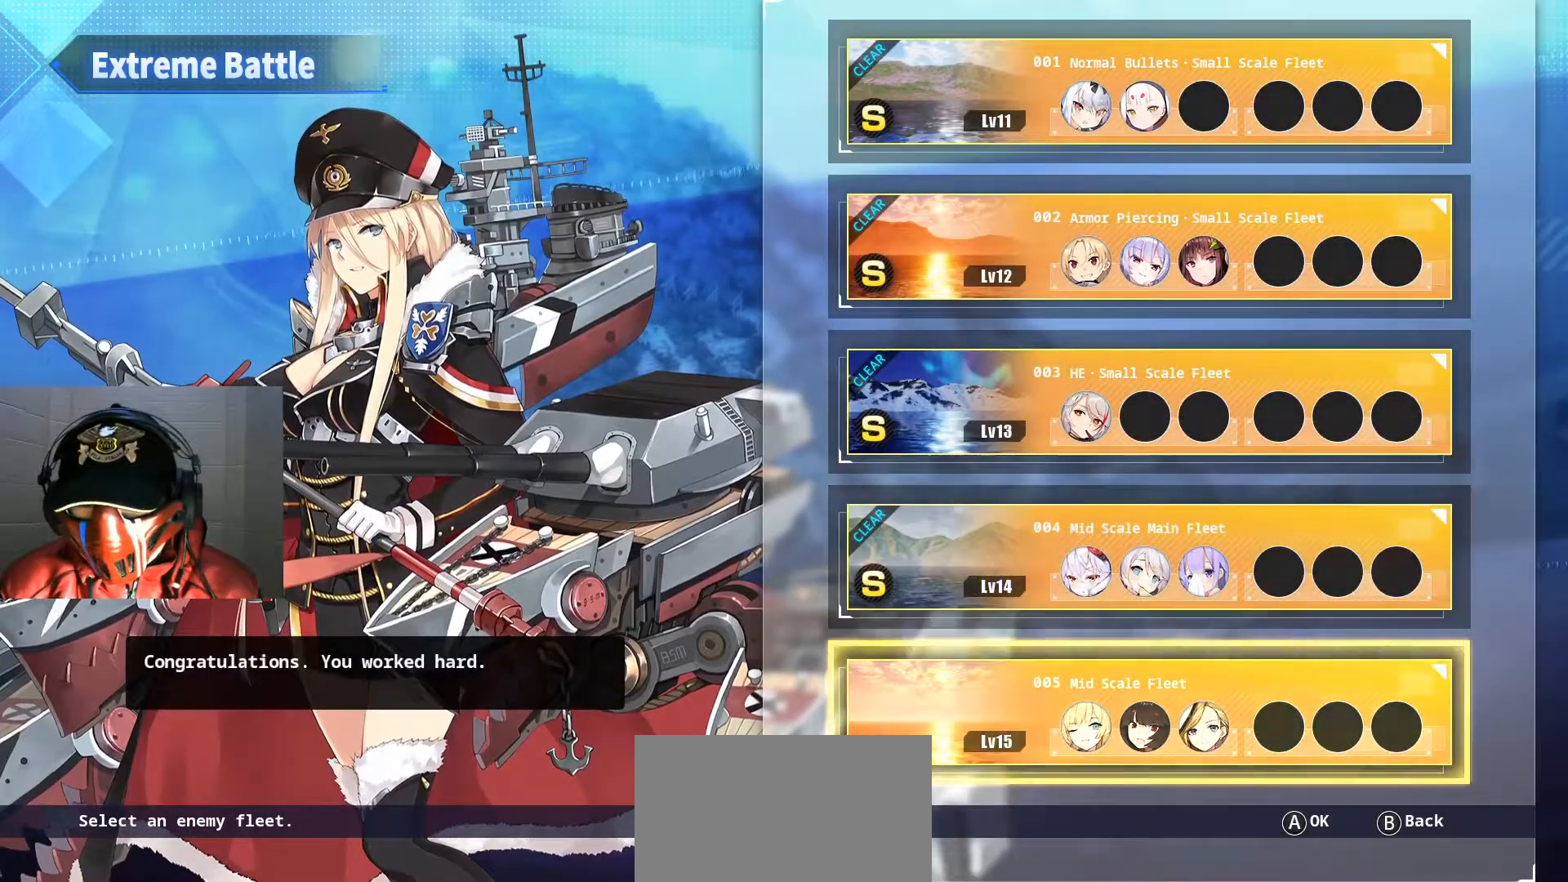
{"buttons": ["DPAD_UP"], "left_stick": "center", "right_stick": "center", "events": [[67, "DPAD_DOWN", "up"], [384, "DPAD_UP", "down"]]}
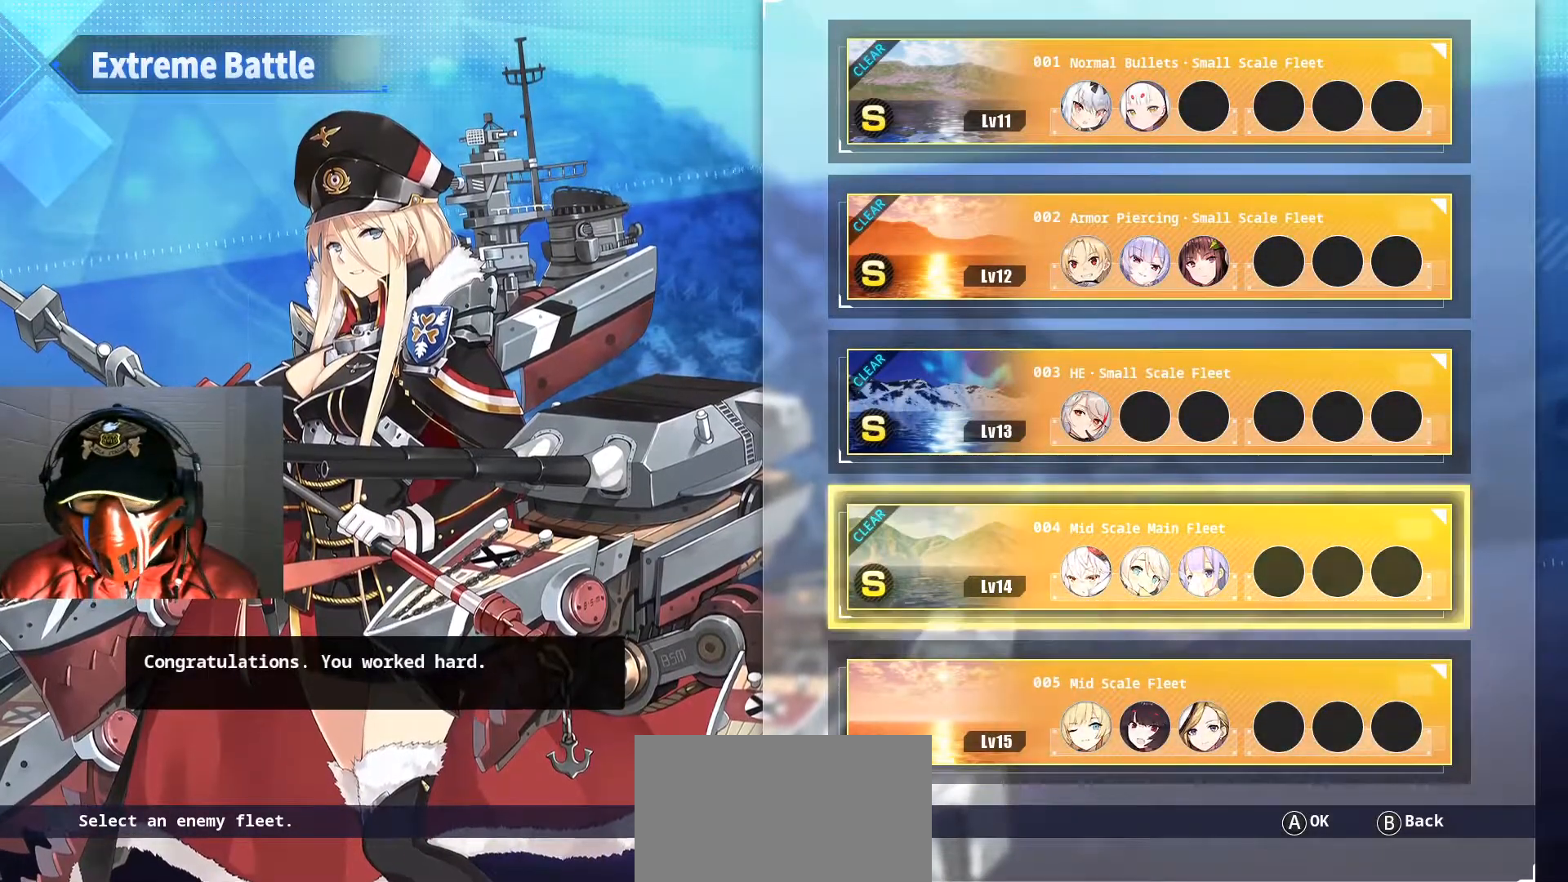
{"buttons": [], "left_stick": "center", "right_stick": "center", "events": [[83, "DPAD_UP", "up"]]}
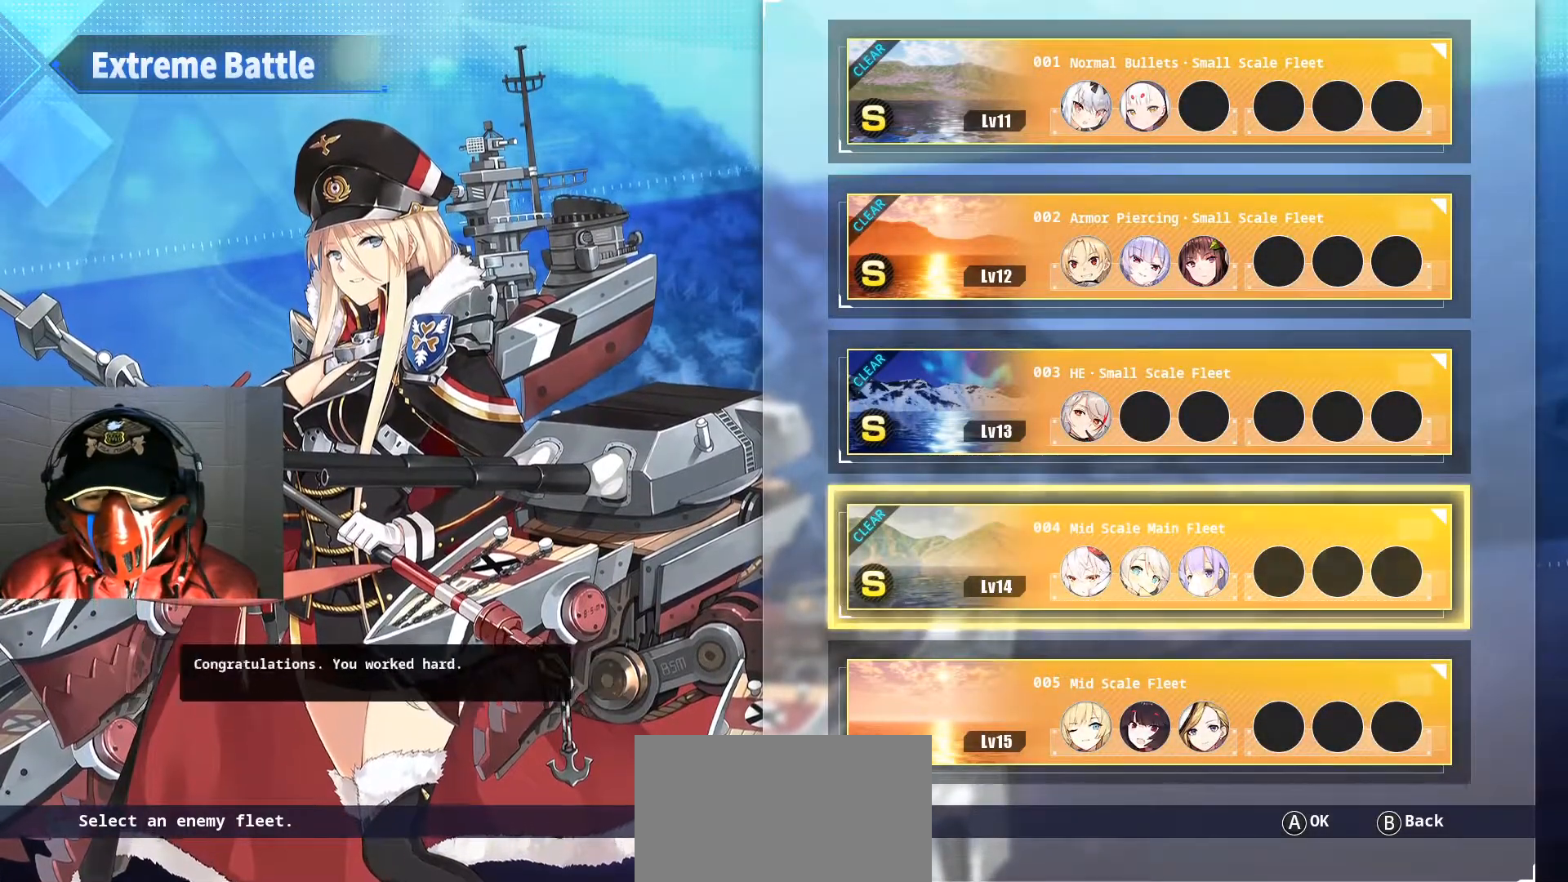
{"buttons": [], "left_stick": "center", "right_stick": "center", "events": [[251, "DPAD_UP", "down"], [301, "DPAD_UP", "up"]]}
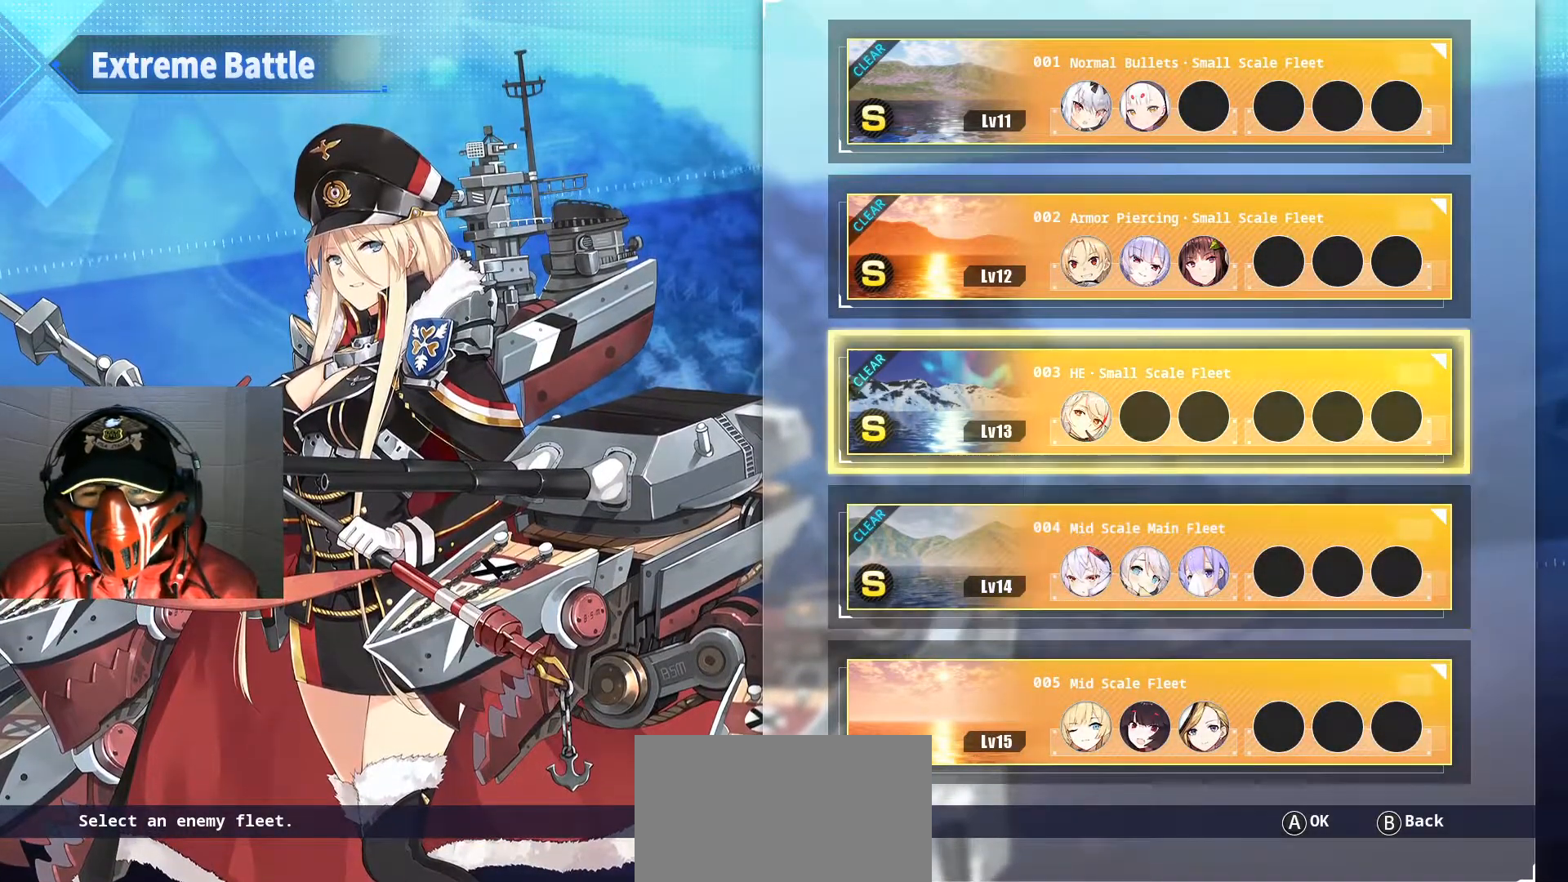
{"buttons": [], "left_stick": "center", "right_stick": "center", "events": [[284, "DPAD_DOWN", "down"], [350, "DPAD_DOWN", "up"], [434, "DPAD_DOWN", "down"], [500, "DPAD_DOWN", "up"]]}
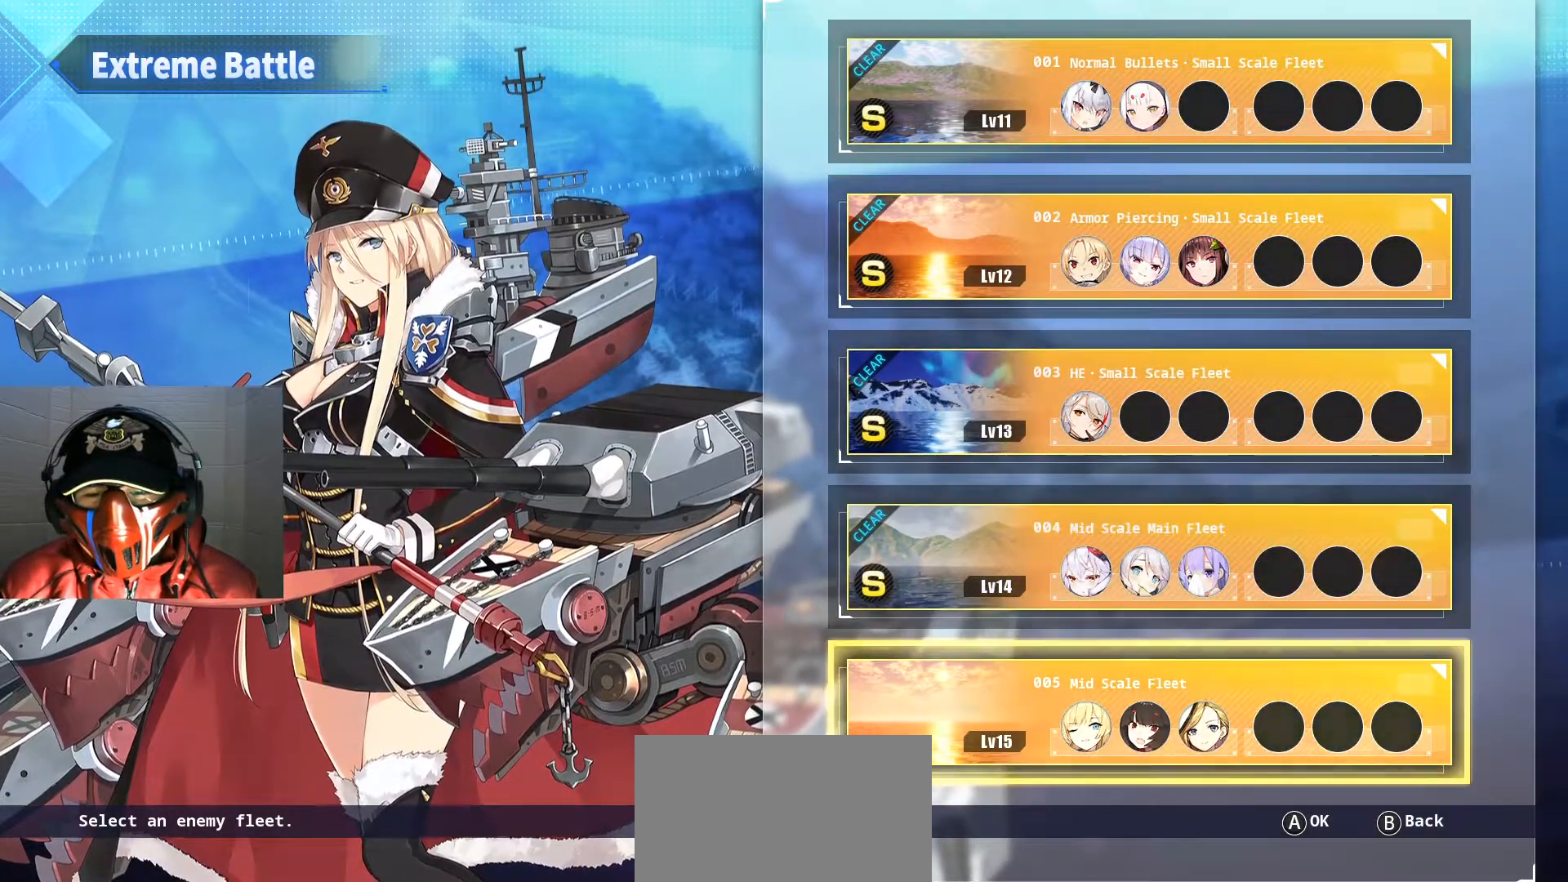
{"buttons": ["B"], "left_stick": "center", "right_stick": "center", "events": [[384, "B", "down"]]}
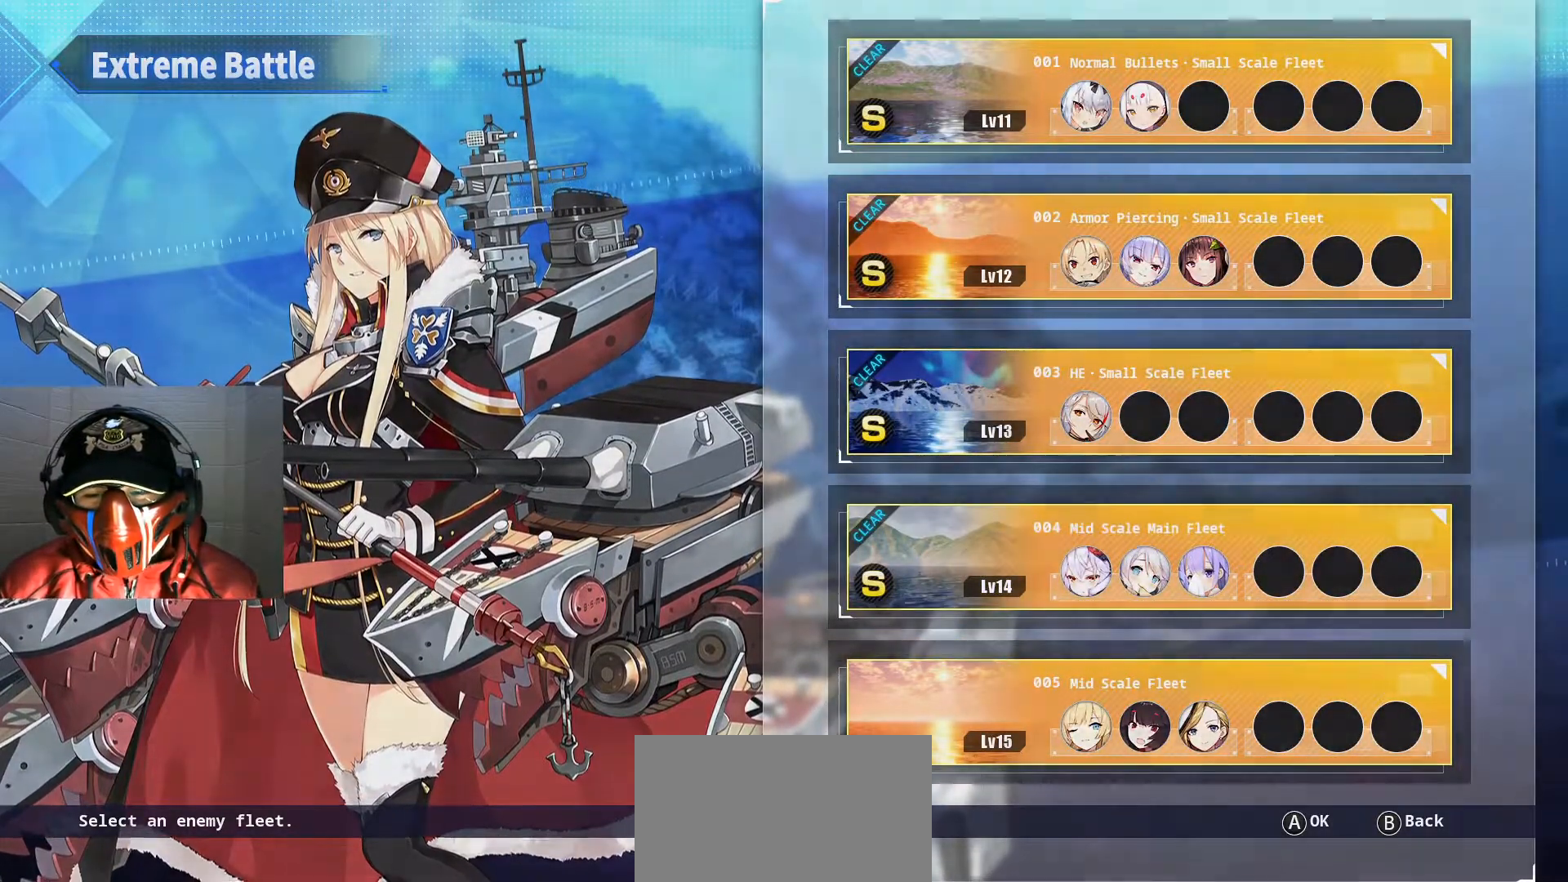
{"buttons": [], "left_stick": "center", "right_stick": "center", "events": [[150, "B", "up"]]}
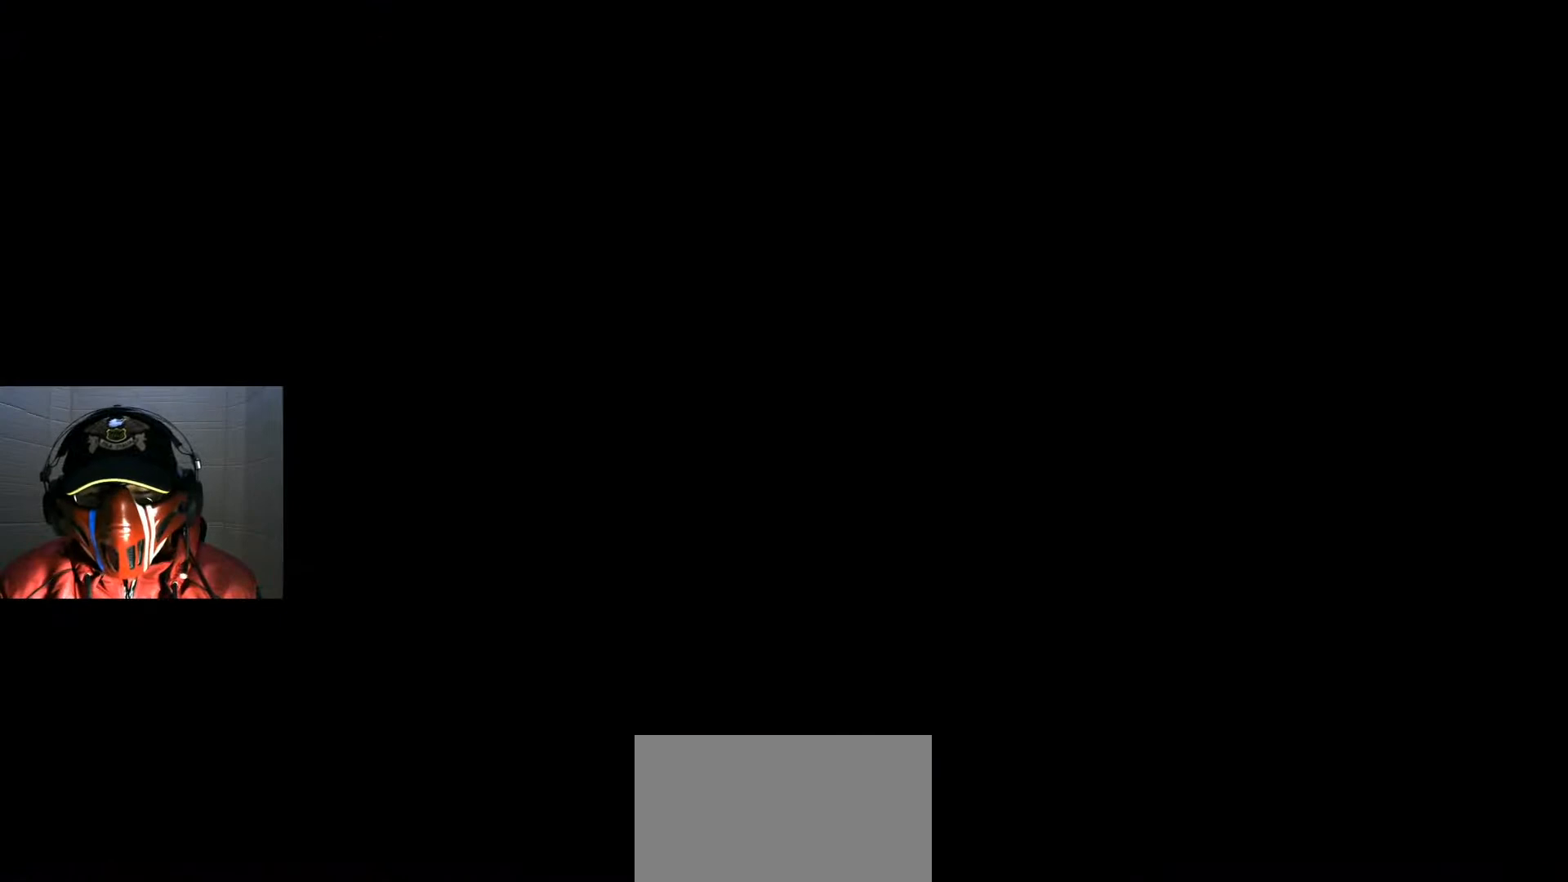
{"buttons": [], "left_stick": "center", "right_stick": "center", "events": []}